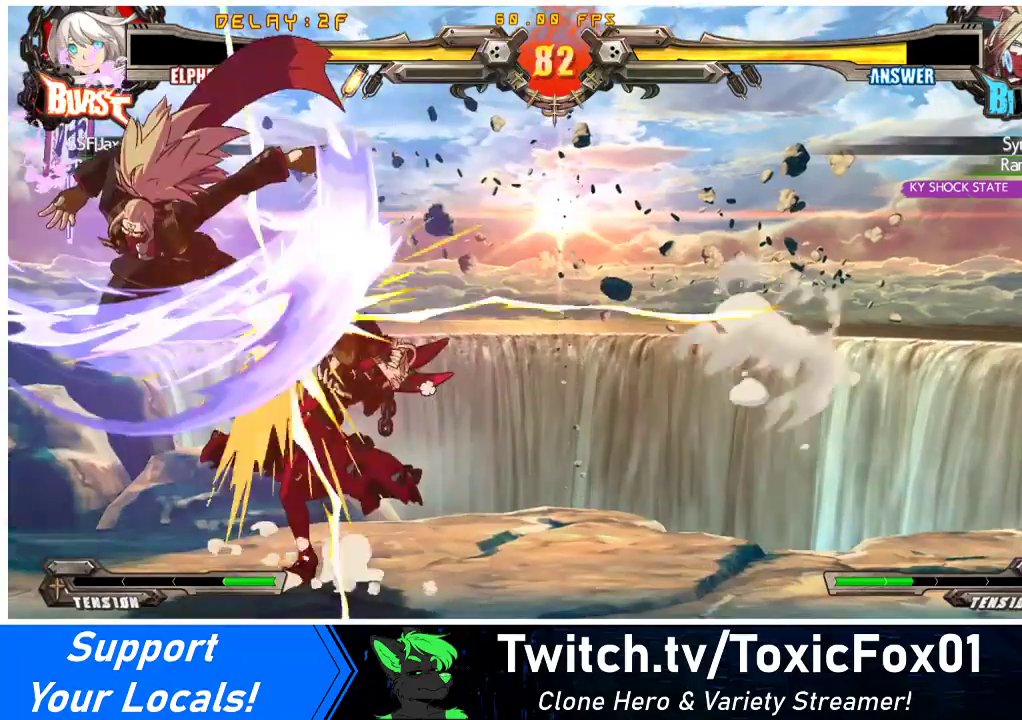
Gameplay with a controller (arcade stick); each line is a JSON object with the inputs held at the frame after it. "events" lists button and stick changes between this image and that frame as [ms after this image, input, new state], when the widget could be followed in between. Not read: L3 R3 other_buttons.
{"buttons": ["DPAD_DOWN", "DPAD_RIGHT"], "events": [[33, "TRIANGLE", "down"], [133, "TRIANGLE", "up"], [233, "DPAD_RIGHT", "down"], [267, "DPAD_DOWN", "down"]]}
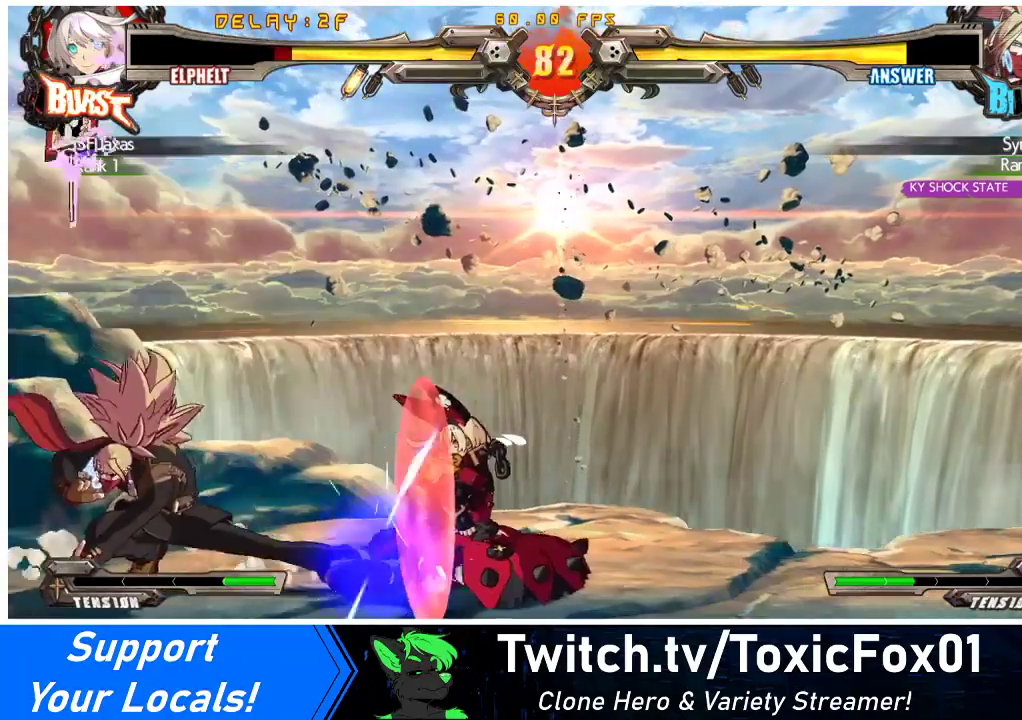
{"buttons": ["DPAD_DOWN", "DPAD_RIGHT"], "events": []}
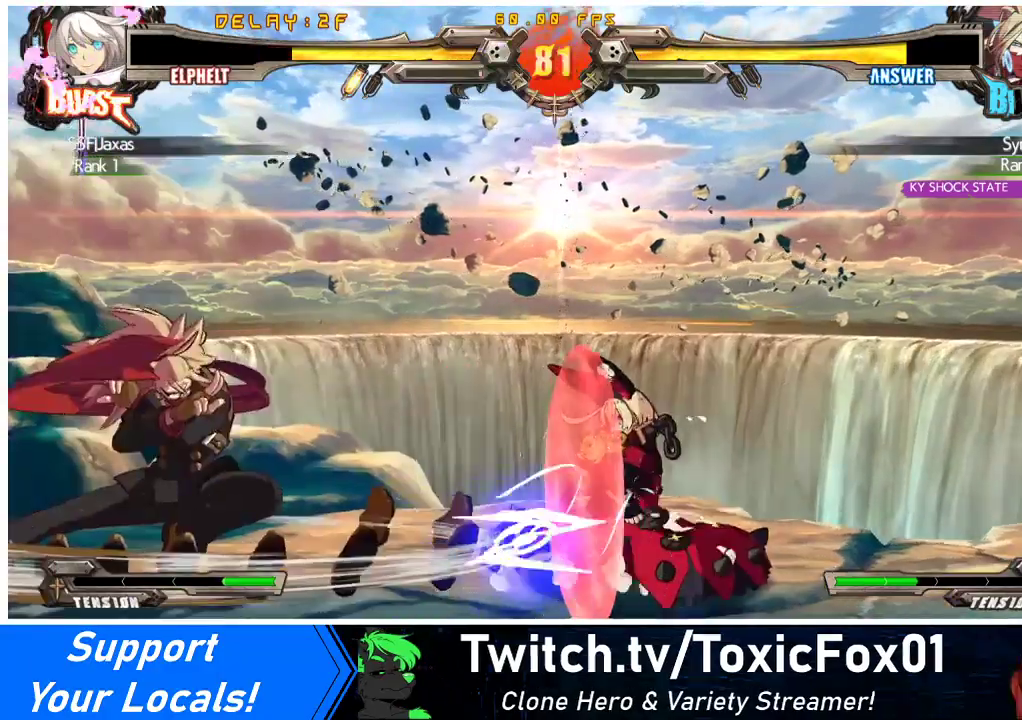
{"buttons": ["R1", "DPAD_LEFT"], "events": [[167, "DPAD_DOWN", "up"], [233, "DPAD_RIGHT", "up"], [333, "DPAD_LEFT", "down"], [433, "R1", "down"]]}
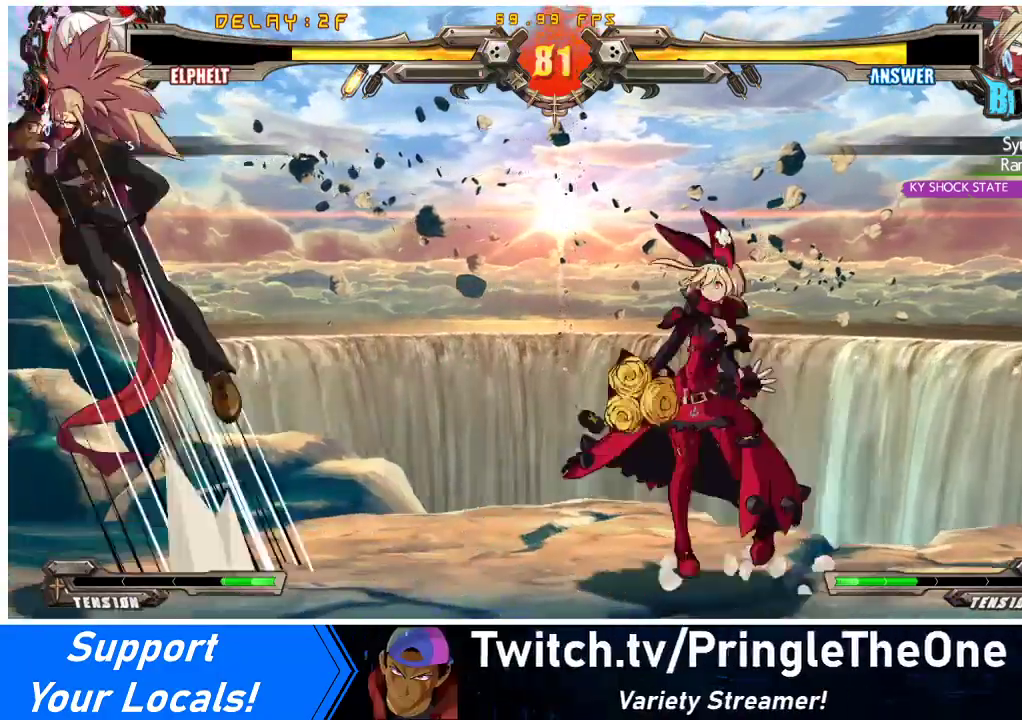
{"buttons": ["DPAD_RIGHT"], "events": [[100, "DPAD_LEFT", "up"], [167, "R1", "up"], [200, "DPAD_DOWN", "down"], [267, "DPAD_LEFT", "down"], [300, "CIRCLE", "down"], [300, "DPAD_DOWN", "up"], [367, "DPAD_LEFT", "up"], [433, "CIRCLE", "up"], [433, "DPAD_RIGHT", "down"]]}
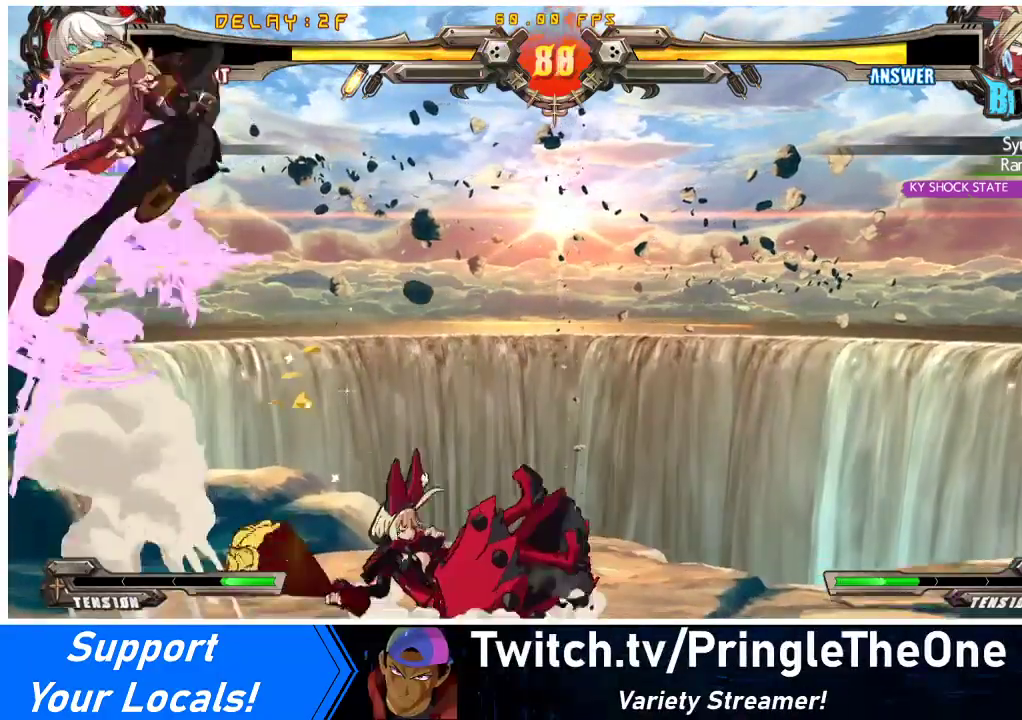
{"buttons": ["DPAD_LEFT"], "events": [[400, "DPAD_UP", "down"], [500, "DPAD_LEFT", "down"], [500, "DPAD_RIGHT", "up"], [500, "DPAD_UP", "up"]]}
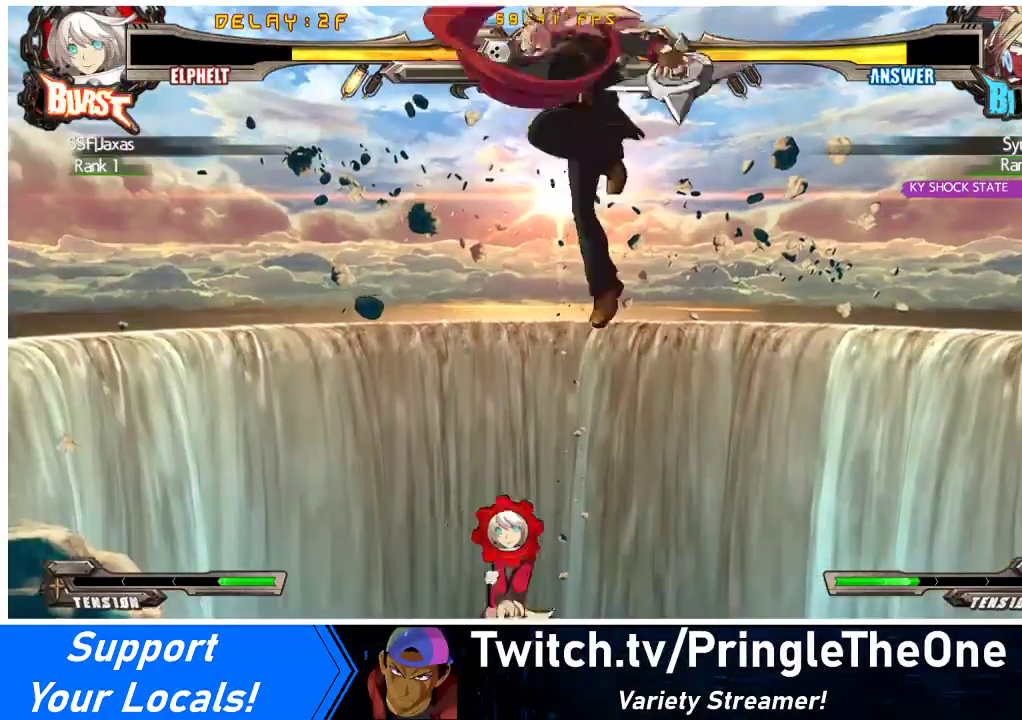
{"buttons": ["DPAD_LEFT"], "events": [[67, "R1", "down"], [167, "R1", "up"], [267, "R1", "down"], [400, "R1", "up"]]}
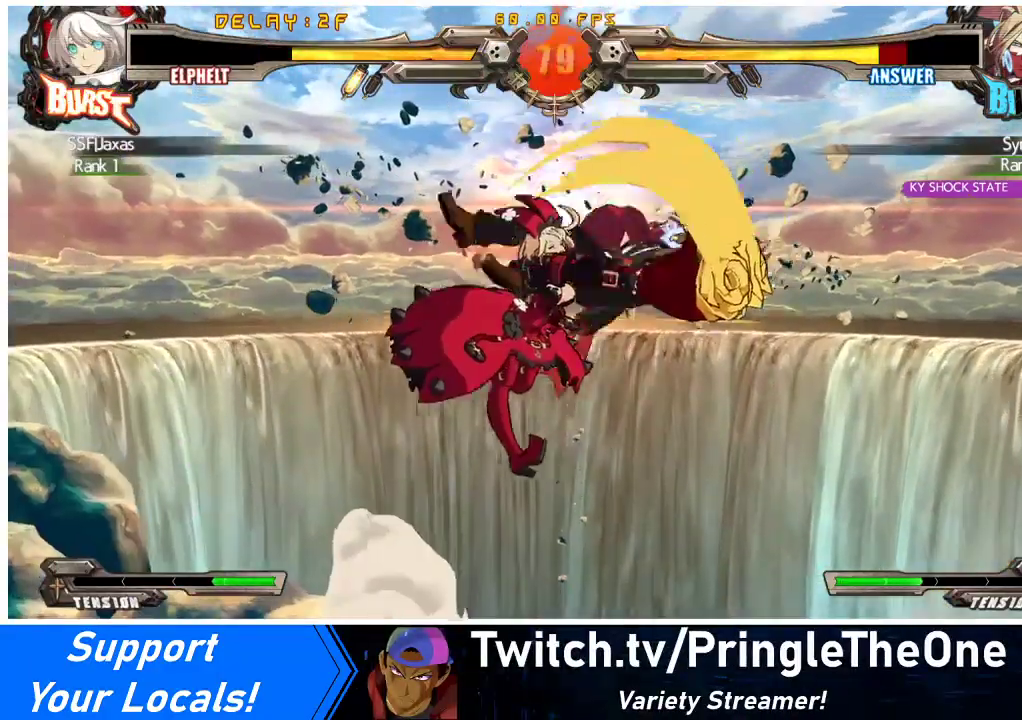
{"buttons": ["DPAD_LEFT"], "events": [[200, "DPAD_LEFT", "up"], [433, "DPAD_LEFT", "down"]]}
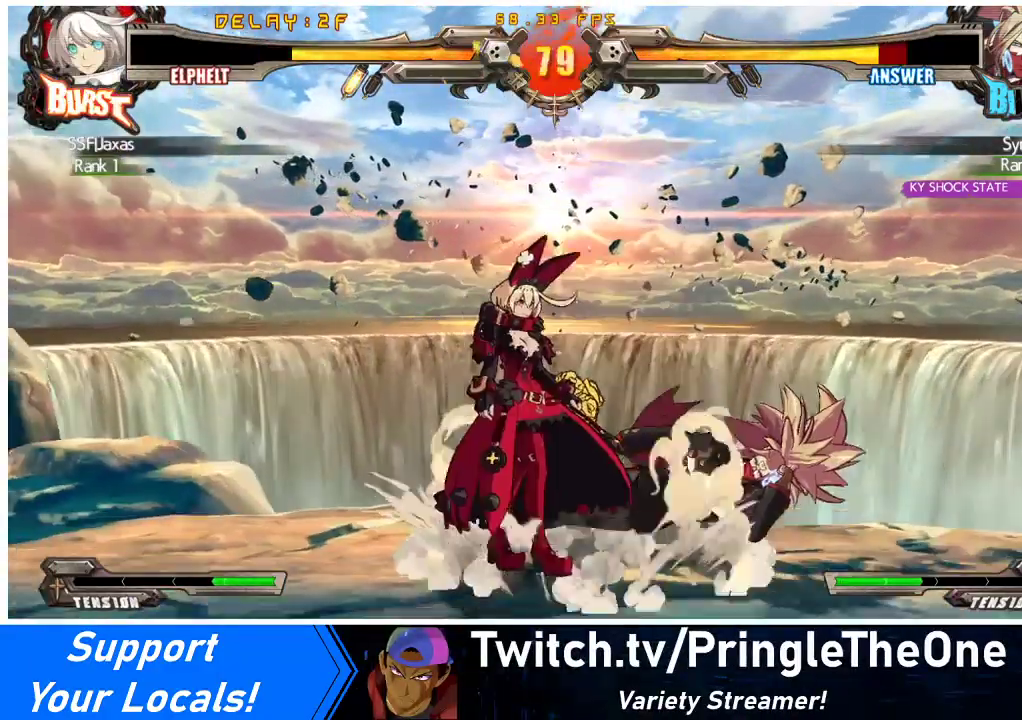
{"buttons": ["DPAD_RIGHT"], "events": [[300, "DPAD_LEFT", "up"], [333, "DPAD_RIGHT", "down"], [400, "DPAD_RIGHT", "up"], [467, "DPAD_RIGHT", "down"]]}
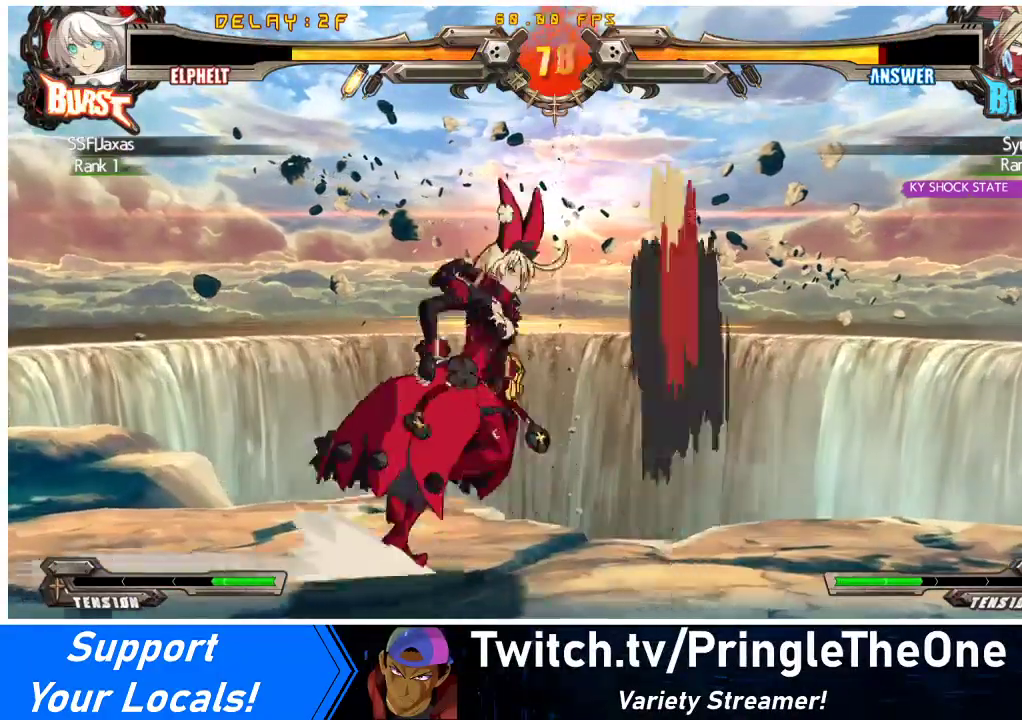
{"buttons": [], "events": [[133, "DPAD_RIGHT", "up"], [133, "SQUARE", "down"], [233, "SQUARE", "up"], [333, "TRIANGLE", "down"], [500, "TRIANGLE", "up"]]}
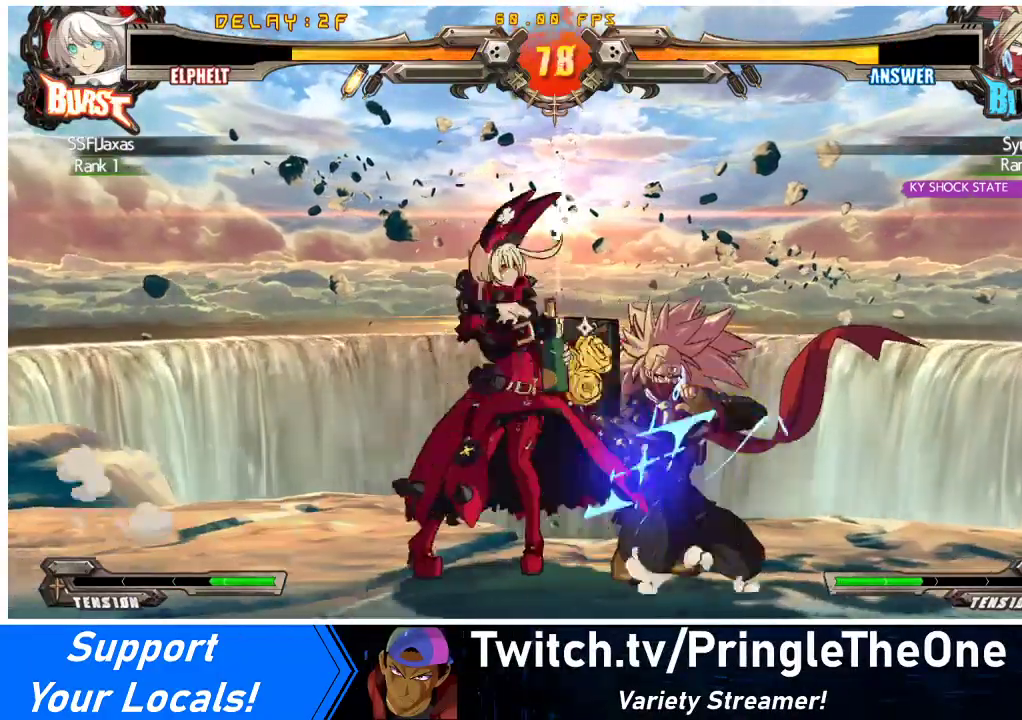
{"buttons": [], "events": [[200, "DPAD_RIGHT", "down"], [267, "R1", "down"], [400, "DPAD_RIGHT", "up"], [433, "R1", "up"]]}
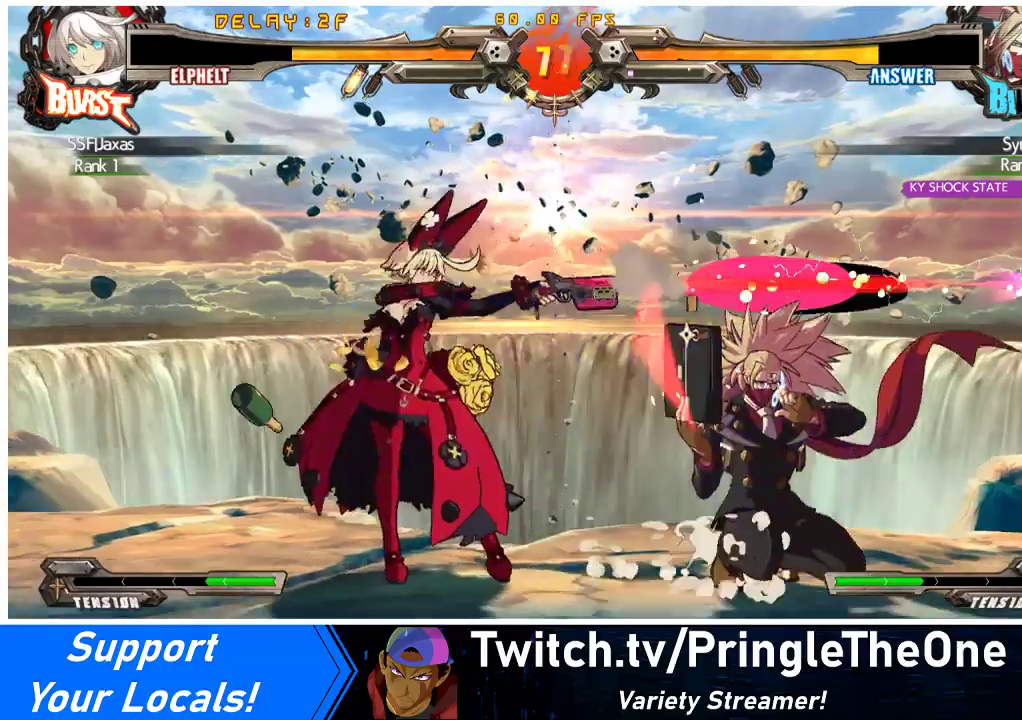
{"buttons": ["DPAD_DOWN", "DPAD_LEFT"], "events": [[100, "DPAD_DOWN", "down"], [200, "DPAD_DOWN", "up"], [267, "DPAD_LEFT", "down"], [300, "DPAD_DOWN", "down"]]}
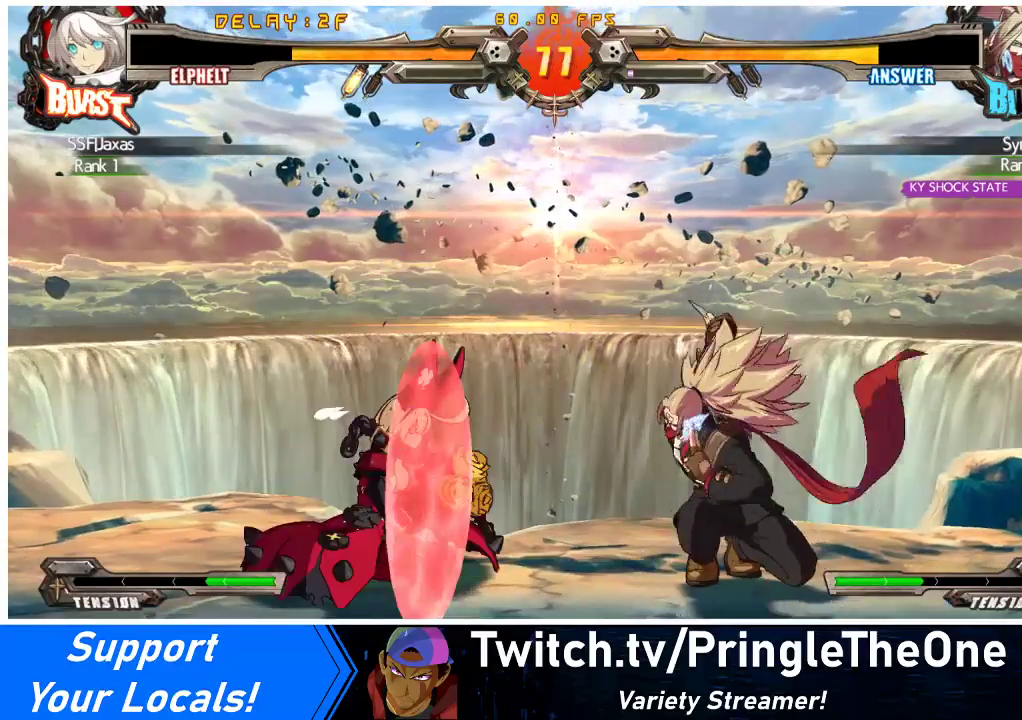
{"buttons": ["DPAD_RIGHT"], "events": [[300, "DPAD_DOWN", "up"], [333, "DPAD_LEFT", "up"], [367, "DPAD_RIGHT", "down"], [433, "DPAD_RIGHT", "up"], [500, "DPAD_RIGHT", "down"]]}
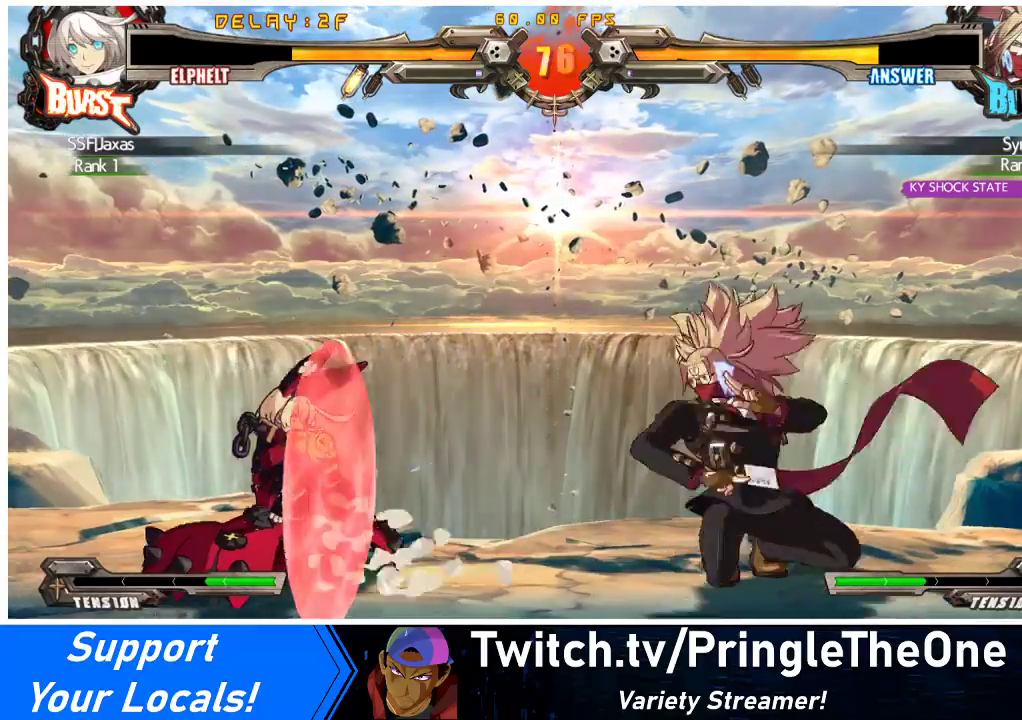
{"buttons": ["DPAD_DOWN", "DPAD_LEFT"], "events": [[67, "DPAD_RIGHT", "up"], [133, "DPAD_LEFT", "down"], [200, "DPAD_DOWN", "down"], [400, "SQUARE", "down"], [400, "TRIANGLE", "down"], [467, "SQUARE", "up"], [467, "TRIANGLE", "up"]]}
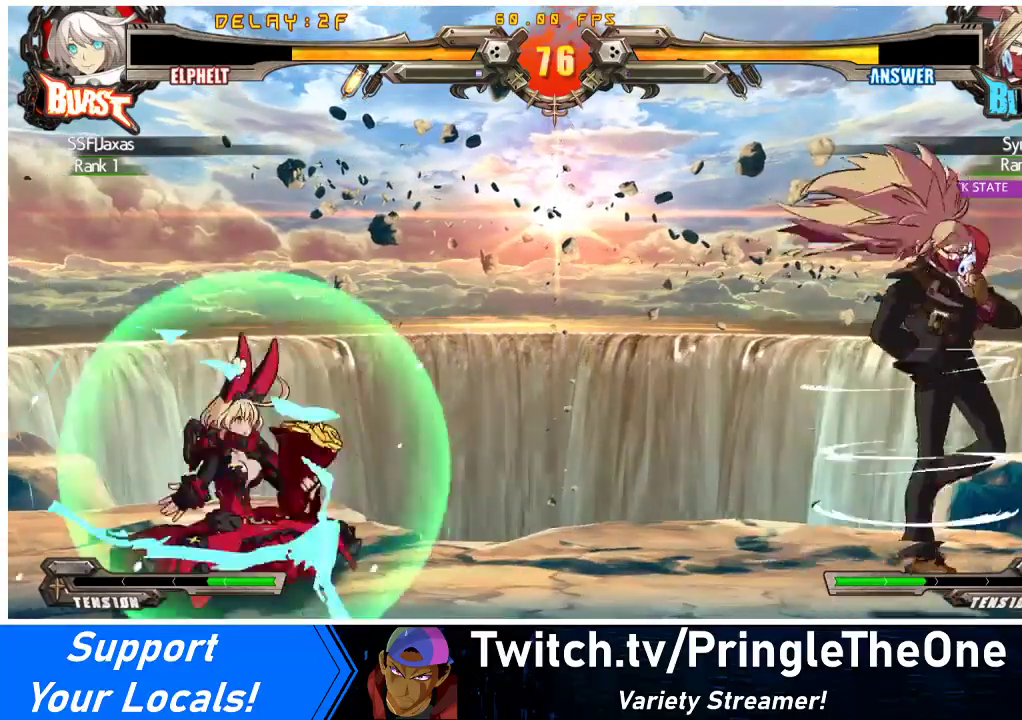
{"buttons": ["SQUARE", "TRIANGLE", "DPAD_DOWN", "DPAD_LEFT"], "events": [[33, "DPAD_DOWN", "up"], [100, "DPAD_LEFT", "up"], [133, "DPAD_RIGHT", "down"], [200, "DPAD_RIGHT", "up"], [267, "DPAD_RIGHT", "down"], [433, "DPAD_RIGHT", "up"], [467, "DPAD_DOWN", "down"], [467, "DPAD_LEFT", "down"], [467, "SQUARE", "down"], [467, "TRIANGLE", "down"]]}
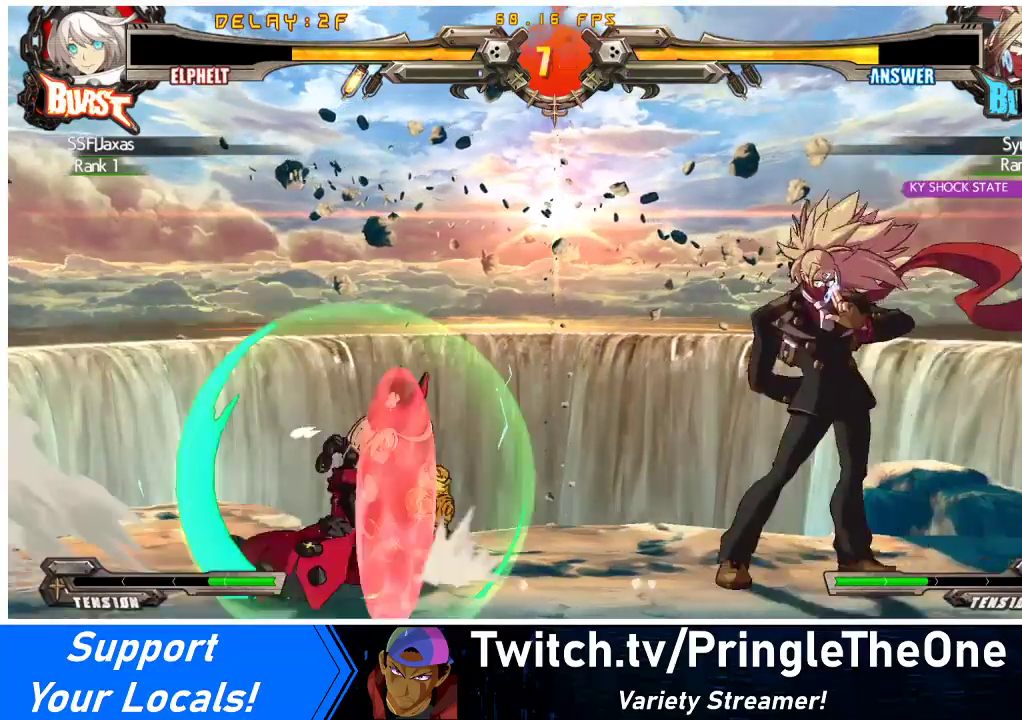
{"buttons": ["DPAD_LEFT"], "events": [[33, "DPAD_DOWN", "up"], [33, "SQUARE", "up"], [33, "TRIANGLE", "up"]]}
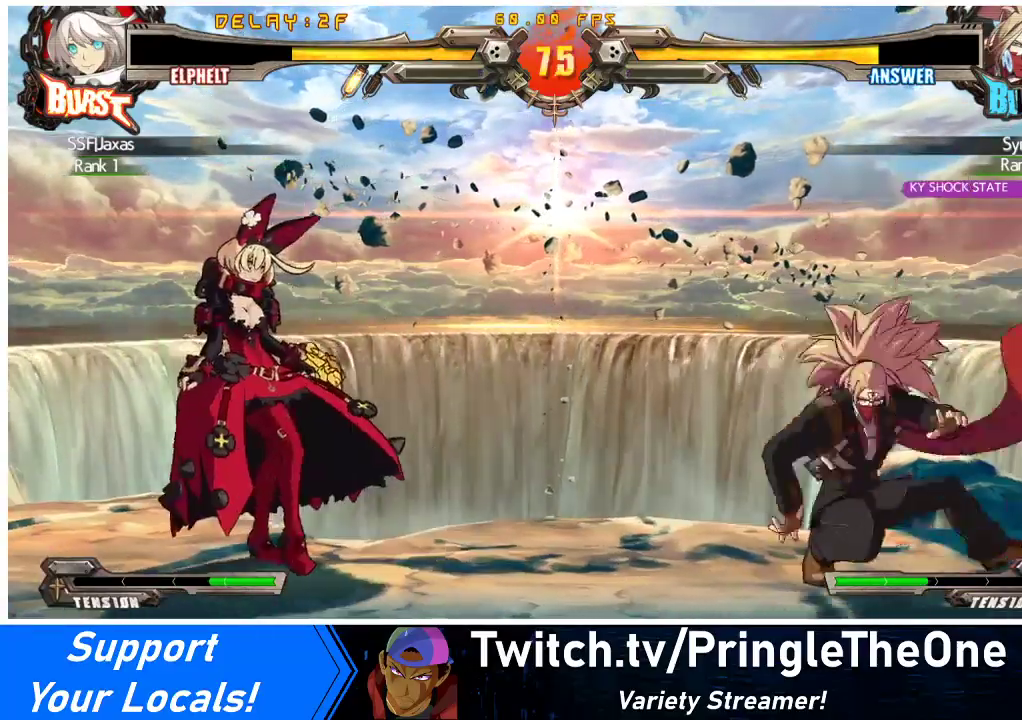
{"buttons": ["DPAD_RIGHT"], "events": [[133, "DPAD_LEFT", "up"], [167, "DPAD_RIGHT", "down"], [200, "DPAD_RIGHT", "up"], [267, "DPAD_RIGHT", "down"], [367, "DPAD_DOWN", "down"], [433, "DPAD_DOWN", "up"]]}
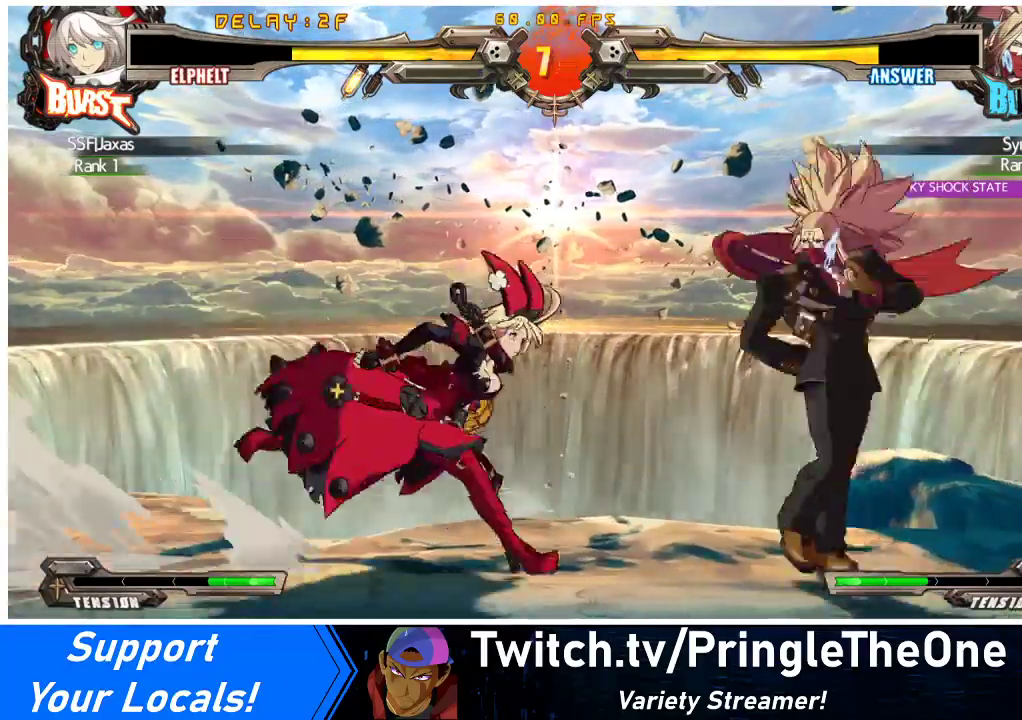
{"buttons": ["TRIANGLE"], "events": [[133, "SQUARE", "down"], [167, "DPAD_RIGHT", "up"], [267, "SQUARE", "up"], [467, "TRIANGLE", "down"]]}
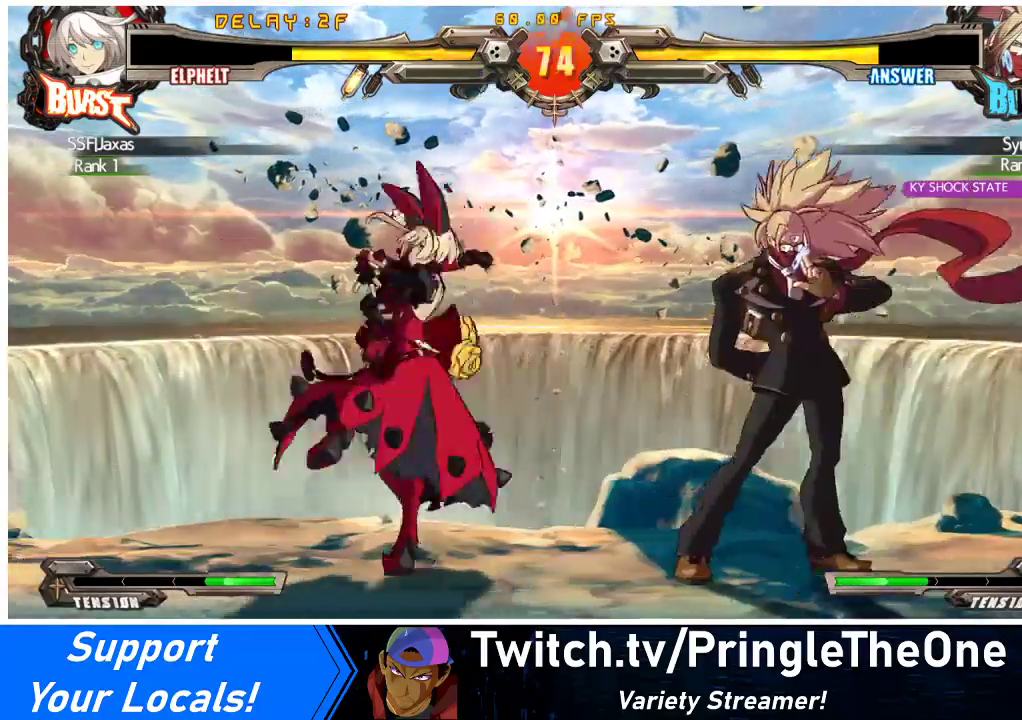
{"buttons": ["DPAD_DOWN"], "events": [[67, "TRIANGLE", "up"], [233, "DPAD_DOWN", "down"], [267, "R1", "down"], [467, "R1", "up"]]}
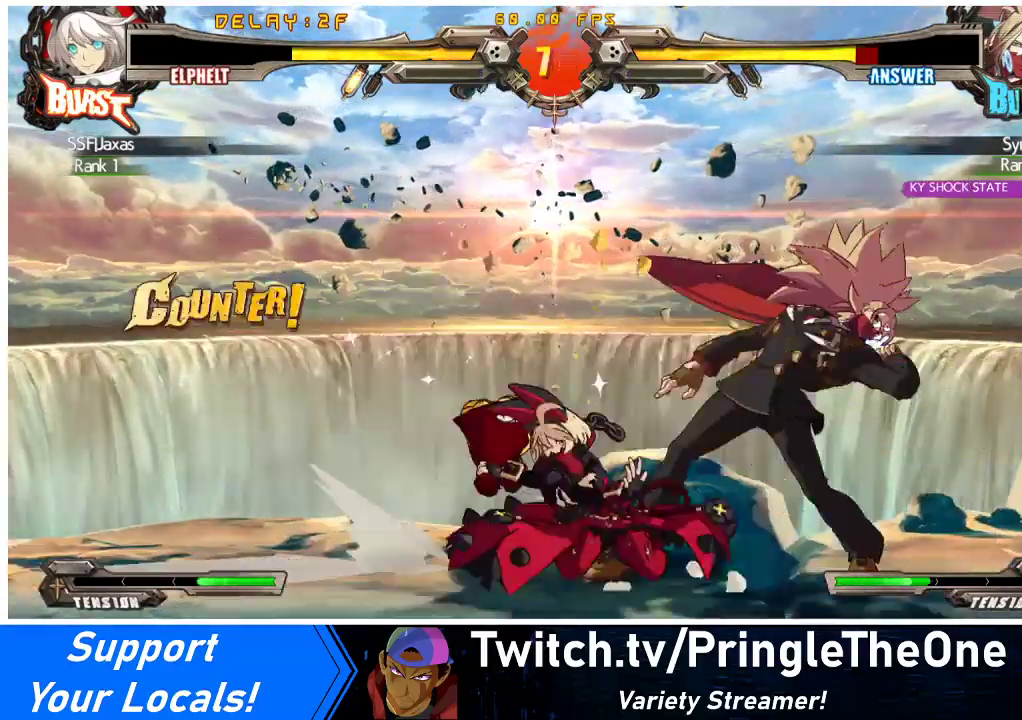
{"buttons": ["R2", "DPAD_DOWN"], "events": [[467, "R2", "down"]]}
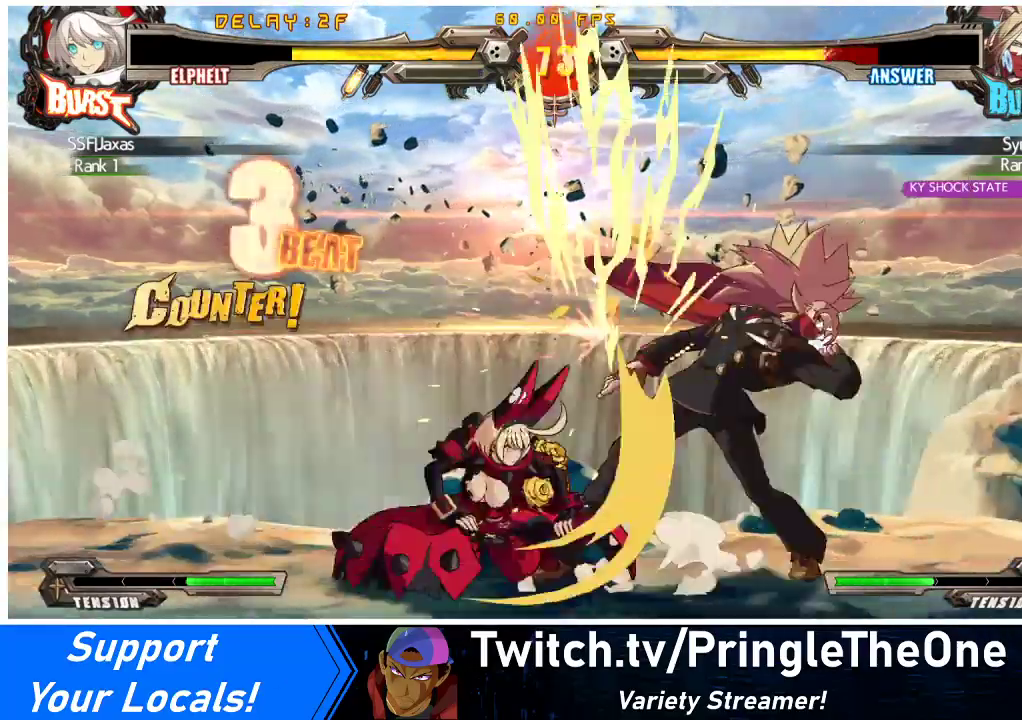
{"buttons": [], "events": [[100, "DPAD_LEFT", "down"], [133, "R2", "up"], [167, "DPAD_DOWN", "up"], [233, "SQUARE", "down"], [267, "DPAD_LEFT", "up"], [433, "SQUARE", "up"]]}
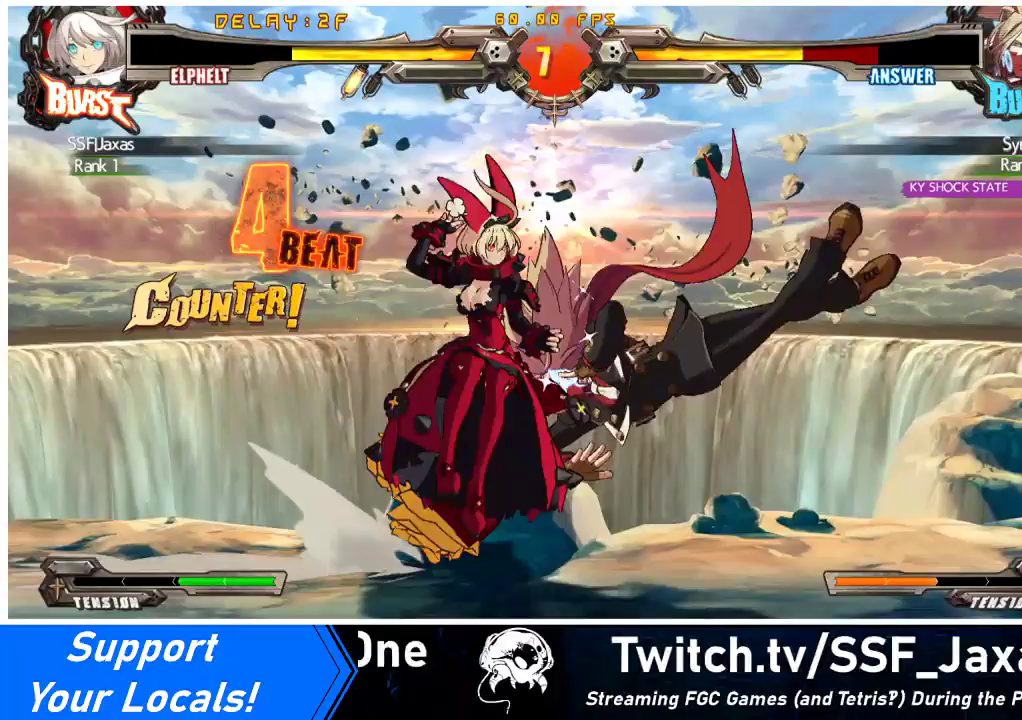
{"buttons": [], "events": [[233, "CIRCLE", "down"], [367, "CIRCLE", "up"], [433, "DPAD_RIGHT", "down"], [500, "DPAD_RIGHT", "up"]]}
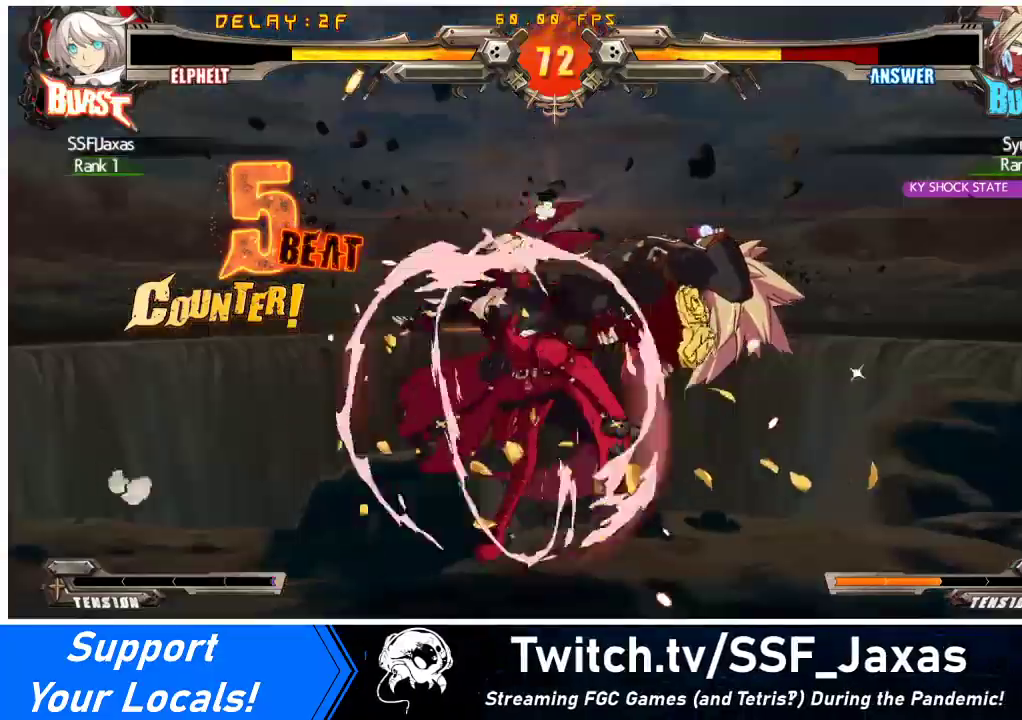
{"buttons": ["DPAD_RIGHT"], "events": [[67, "DPAD_RIGHT", "down"]]}
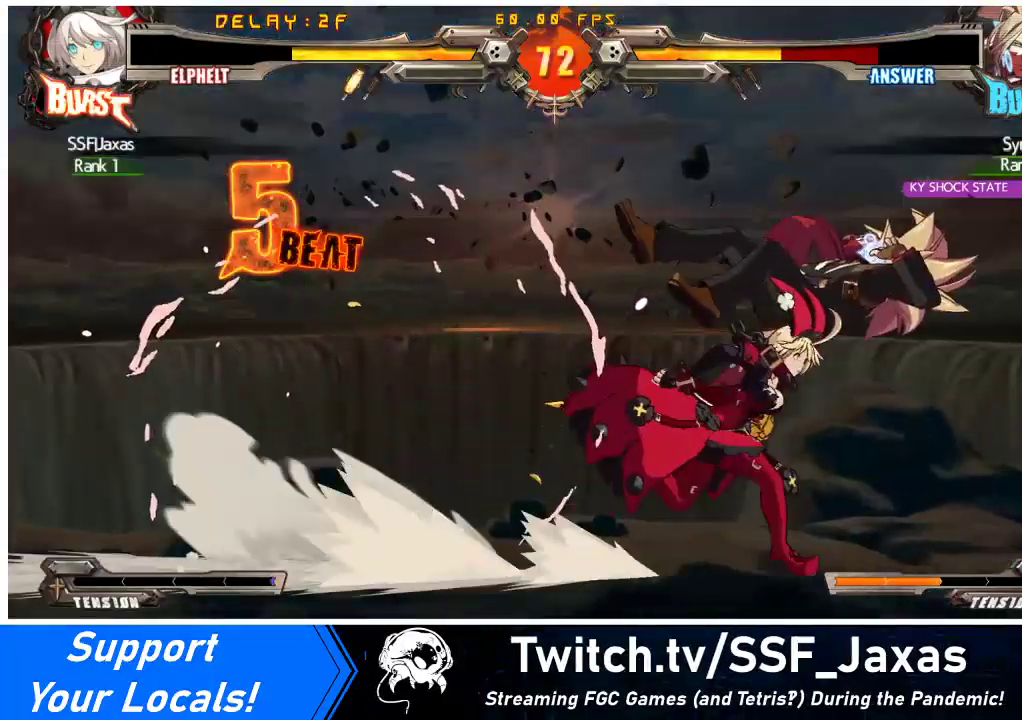
{"buttons": ["TRIANGLE", "DPAD_RIGHT"], "events": [[100, "TRIANGLE", "down"], [233, "DPAD_UP", "down"], [233, "TRIANGLE", "up"], [500, "DPAD_UP", "up"], [500, "TRIANGLE", "down"]]}
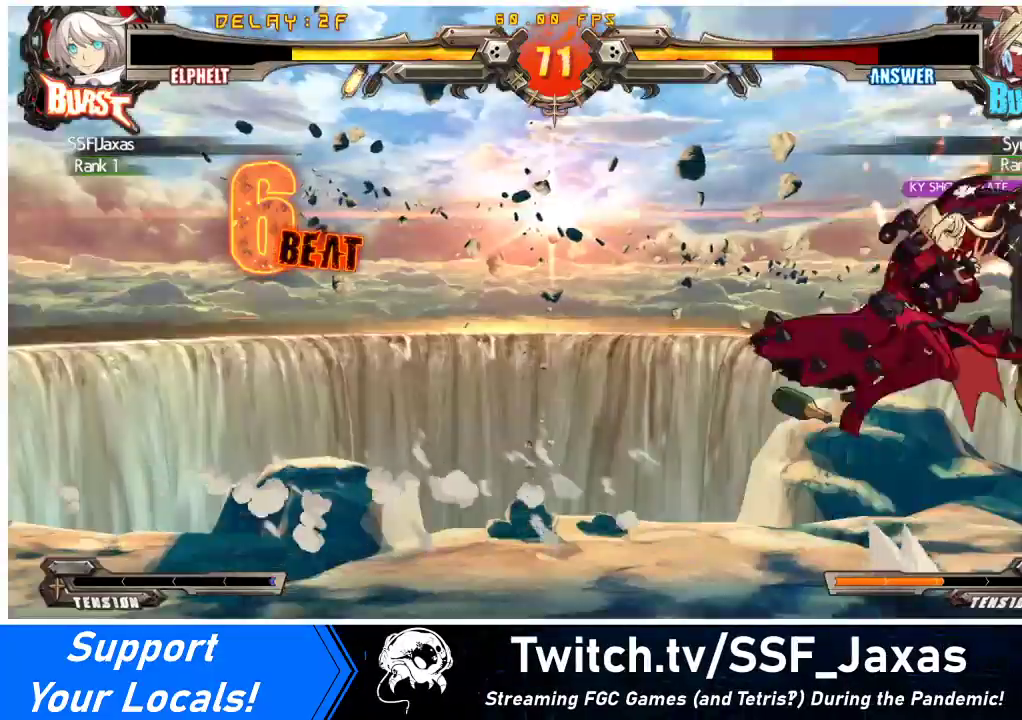
{"buttons": [], "events": [[33, "DPAD_RIGHT", "up"], [100, "TRIANGLE", "up"], [200, "CROSS", "down"], [367, "CROSS", "up"]]}
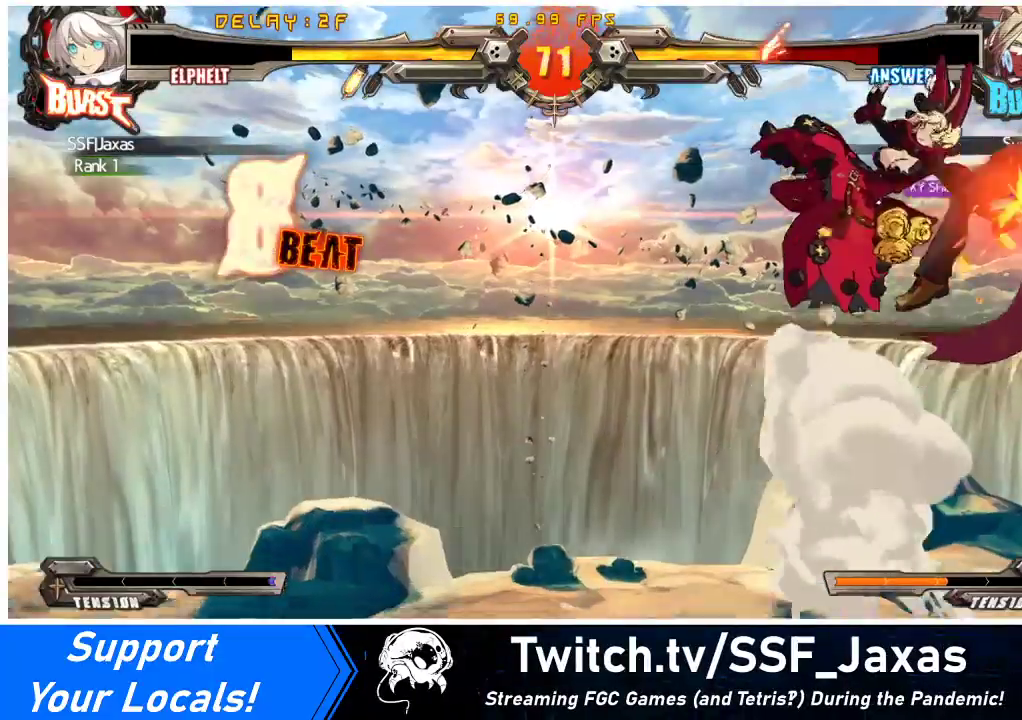
{"buttons": ["R1"], "events": [[33, "TRIANGLE", "down"], [167, "TRIANGLE", "up"], [333, "R1", "down"]]}
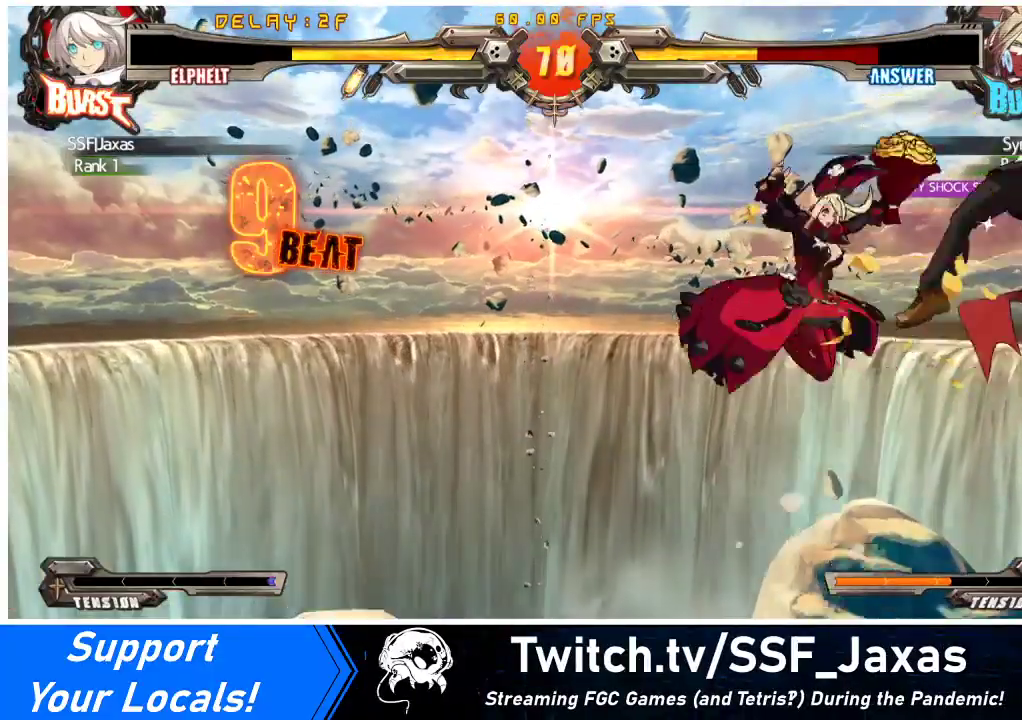
{"buttons": ["DPAD_RIGHT"], "events": [[33, "R1", "up"], [233, "R2", "down"], [400, "DPAD_DOWN", "down"], [433, "R2", "up"], [467, "DPAD_RIGHT", "down"], [500, "DPAD_DOWN", "up"]]}
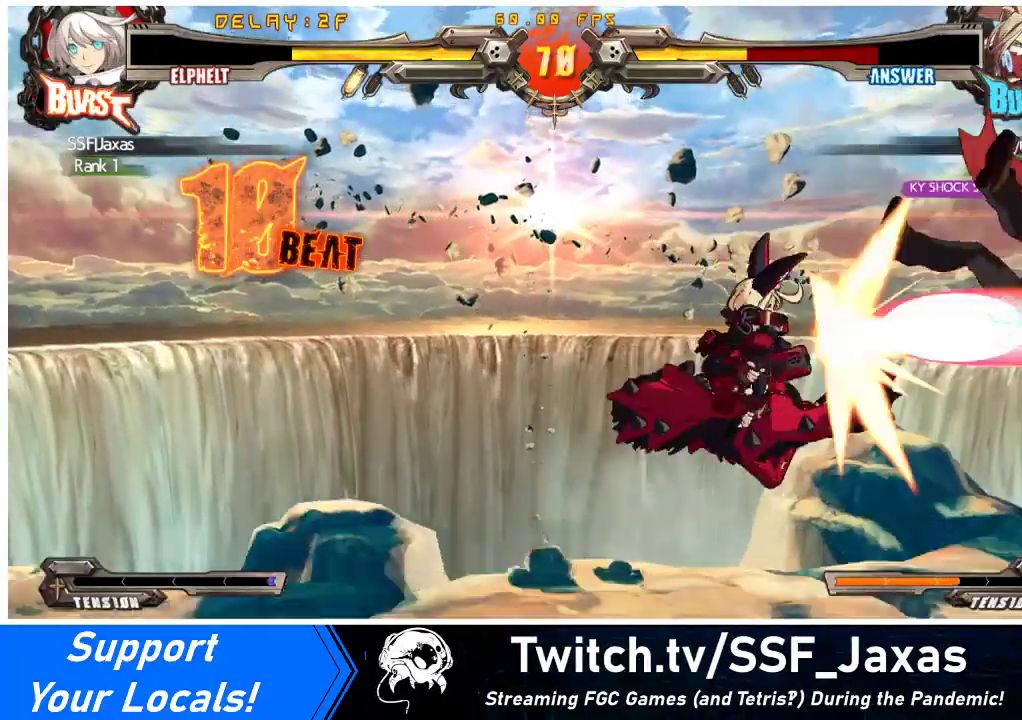
{"buttons": ["DPAD_DOWN"], "events": [[100, "CROSS", "down"], [200, "DPAD_RIGHT", "up"], [267, "CROSS", "up"], [433, "DPAD_DOWN", "down"]]}
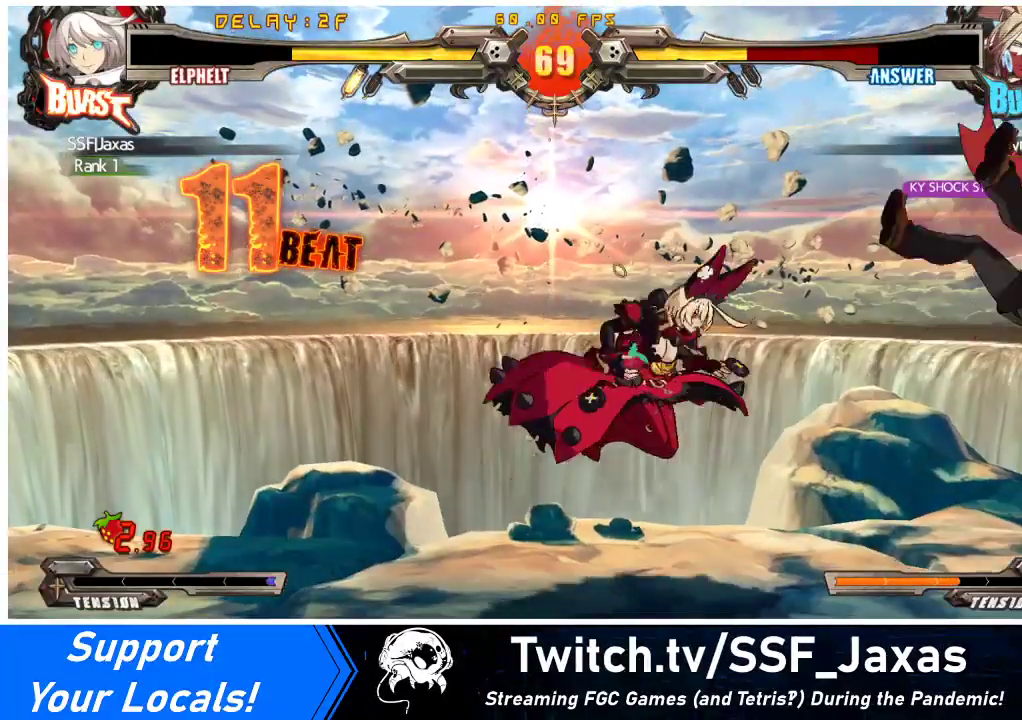
{"buttons": [], "events": [[167, "CROSS", "down"], [300, "DPAD_DOWN", "up"], [333, "CROSS", "up"]]}
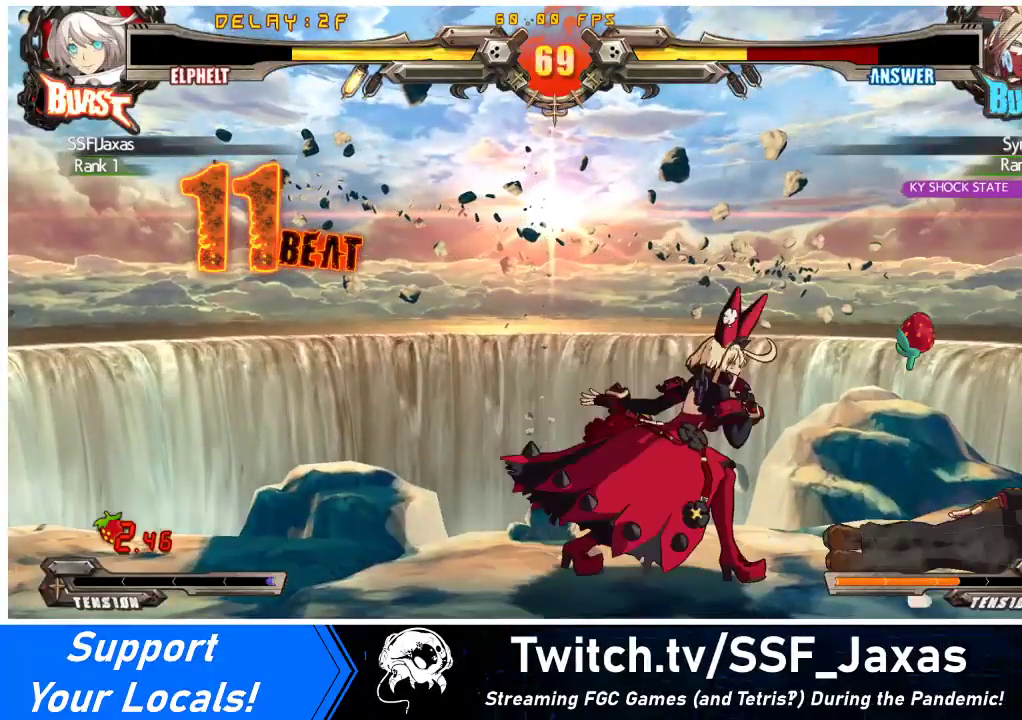
{"buttons": ["SQUARE"], "events": [[133, "DPAD_RIGHT", "down"], [200, "DPAD_RIGHT", "up"], [267, "DPAD_RIGHT", "down"], [467, "DPAD_RIGHT", "up"], [467, "SQUARE", "down"]]}